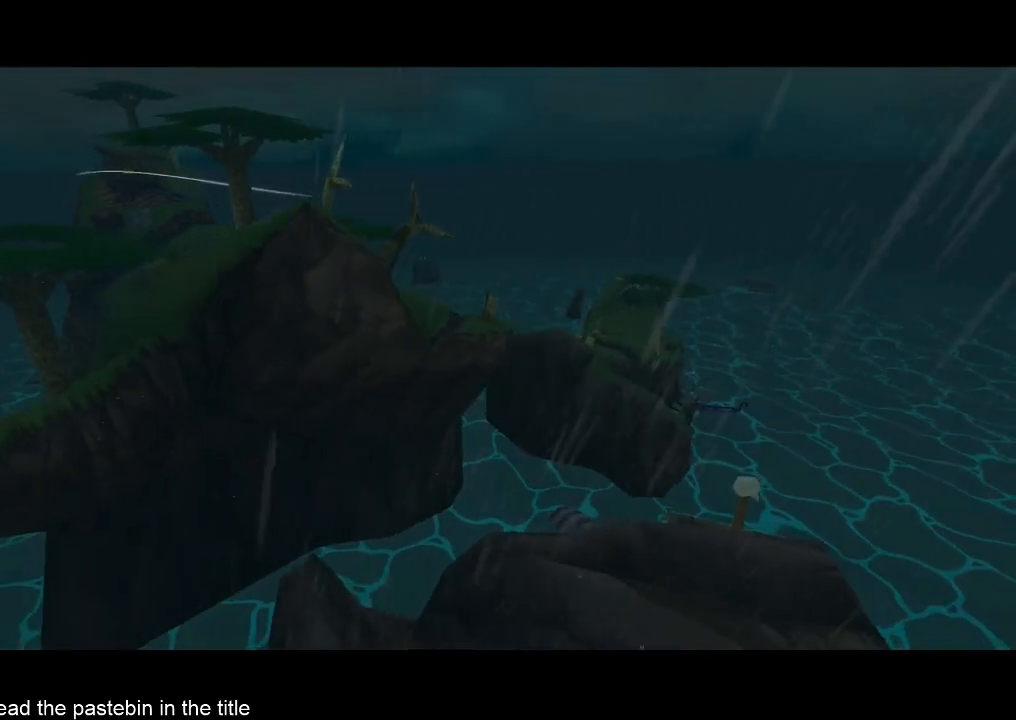
Gameplay with a controller (Nintendo layout); each line is a JSON object with the inputs held at the frame after it. "button_events" lists button changes between this image and that frame as [ms after this image, input, new state], when the widget could be followed in between (sticks are given only as held states). Not read: A L3 R3.
{"buttons": ["B"], "left_stick": "center", "right_stick": "center", "button_events": [[133, "B", "up"], [200, "B", "down"], [367, "B", "up"], [467, "B", "down"]]}
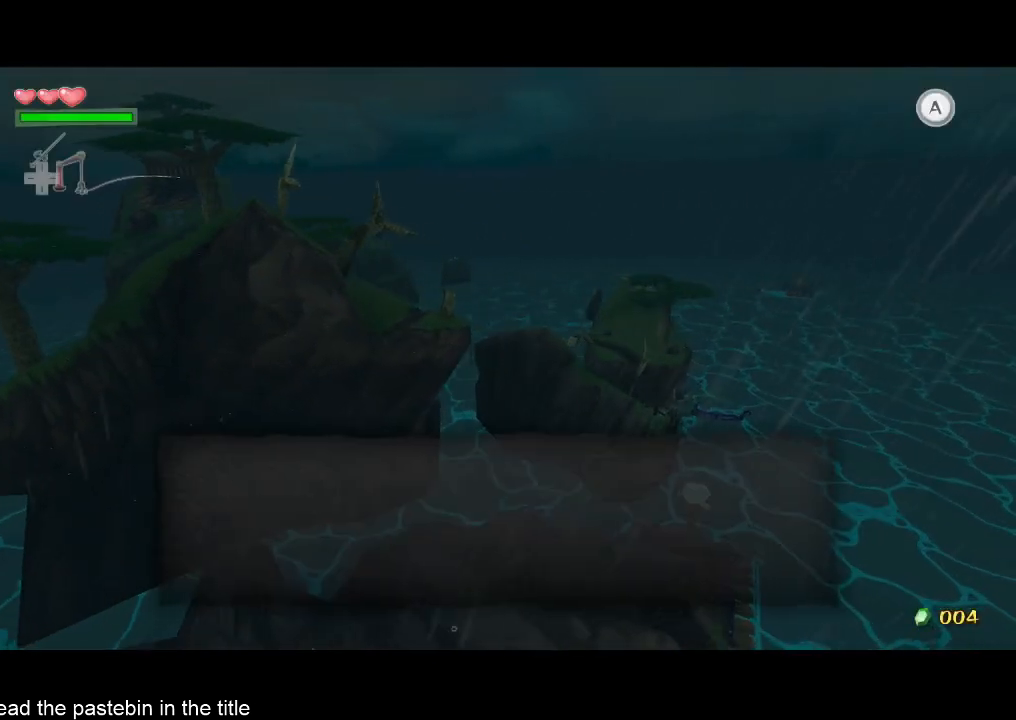
{"buttons": ["B"], "left_stick": "center", "right_stick": "center", "button_events": [[33, "B", "up"], [200, "B", "down"], [267, "B", "up"], [333, "B", "down"], [400, "B", "up"], [500, "B", "down"]]}
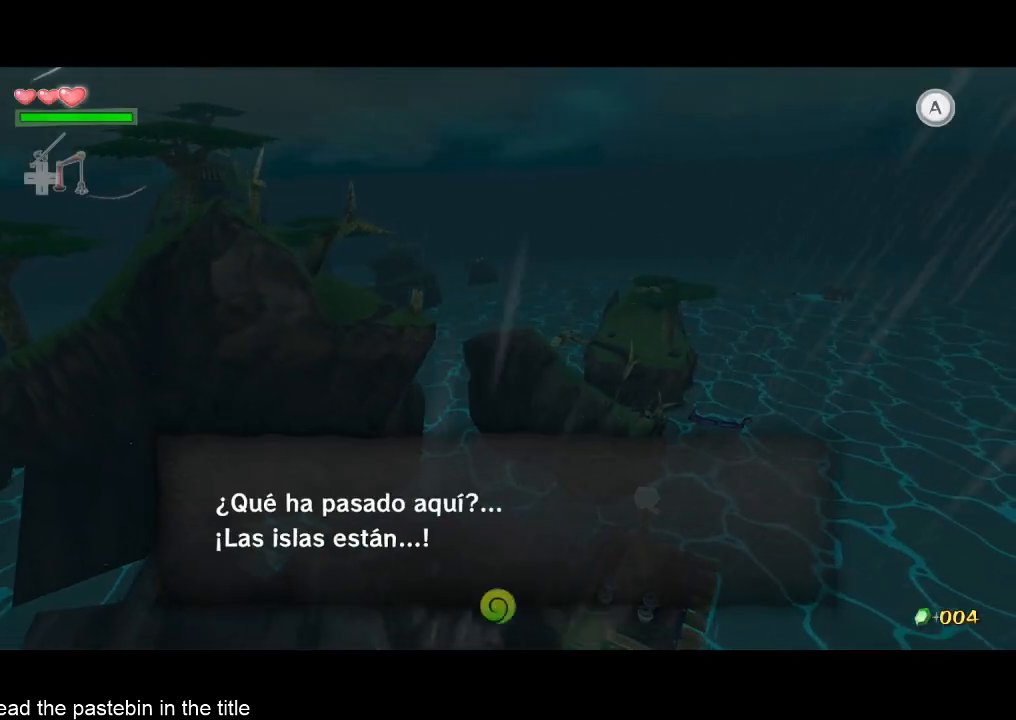
{"buttons": [], "left_stick": "center", "right_stick": "center", "button_events": [[167, "B", "up"], [233, "B", "down"], [433, "B", "up"]]}
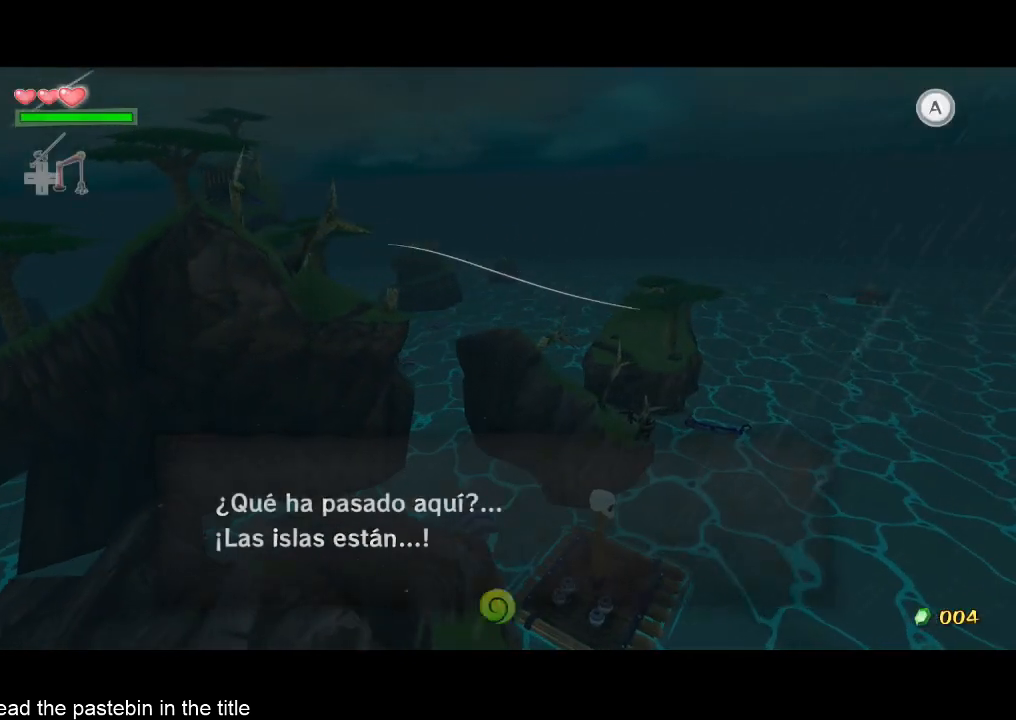
{"buttons": [], "left_stick": "center", "right_stick": "center", "button_events": [[133, "B", "down"], [200, "B", "up"], [300, "B", "down"], [367, "B", "up"]]}
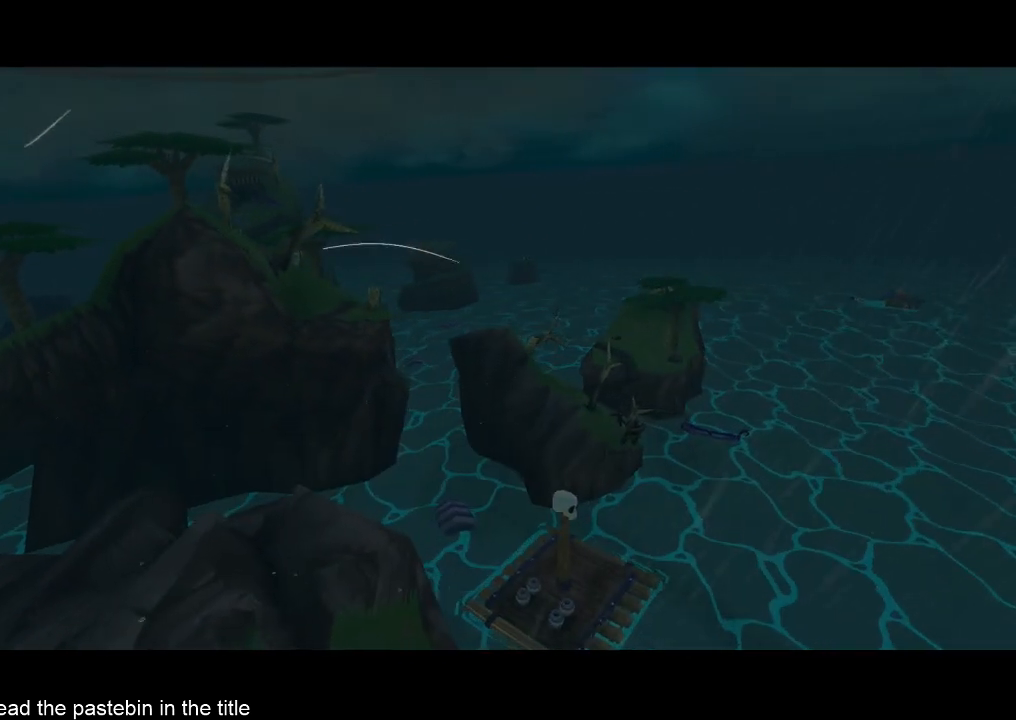
{"buttons": ["B"], "left_stick": "center", "right_stick": "center", "button_events": [[200, "B", "down"], [267, "B", "up"], [367, "B", "down"]]}
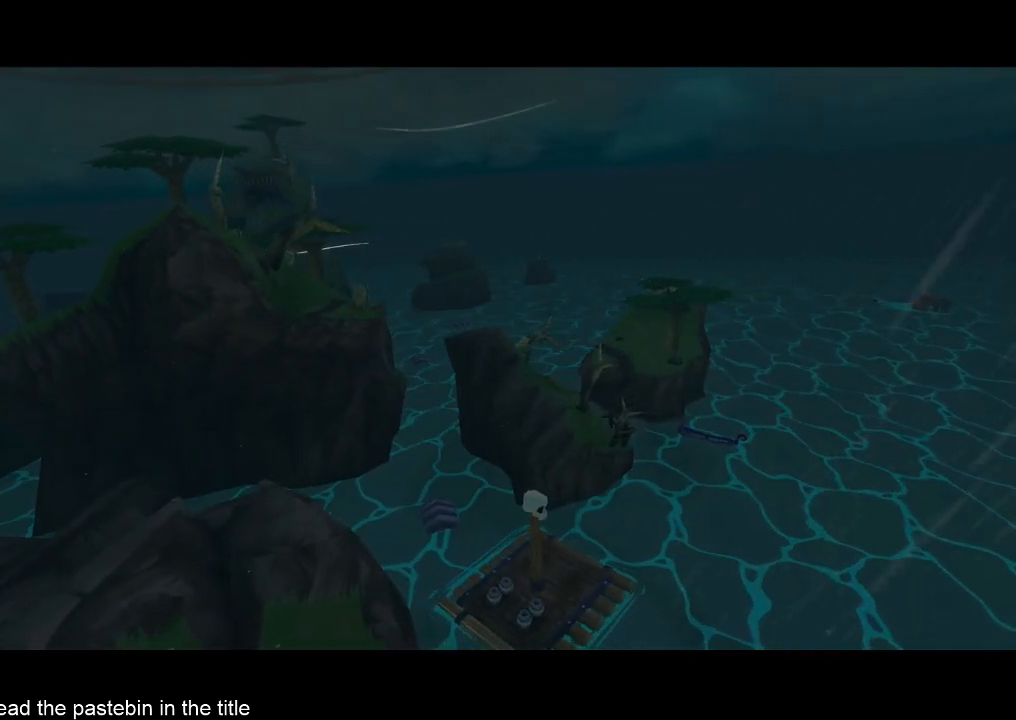
{"buttons": [], "left_stick": "center", "right_stick": "center", "button_events": [[33, "B", "up"], [133, "B", "down"], [200, "B", "up"]]}
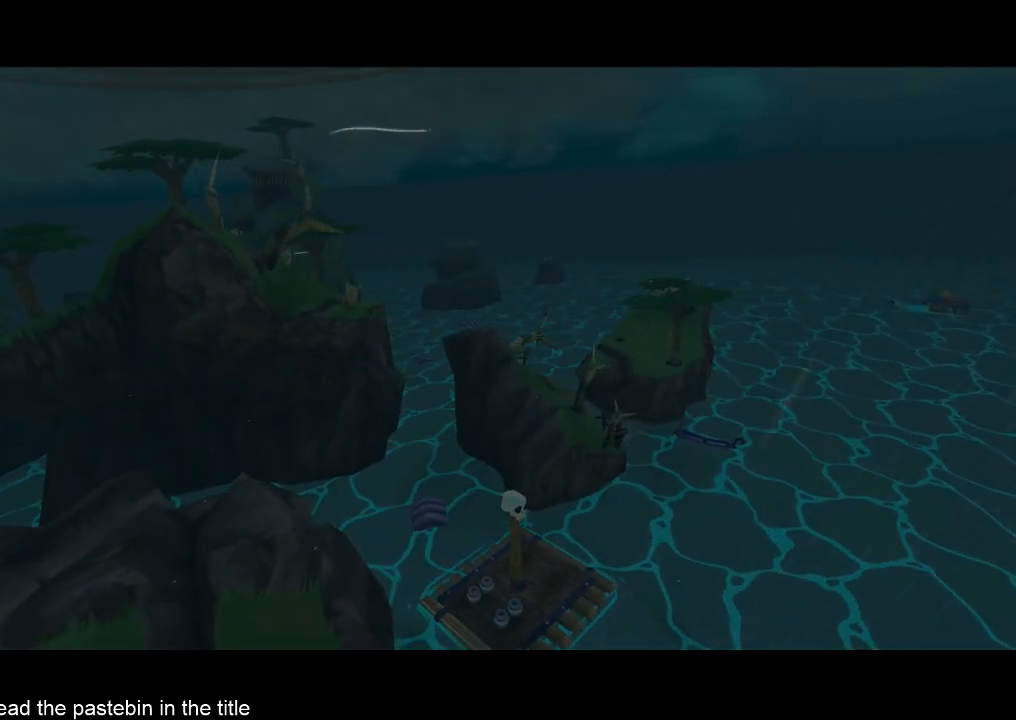
{"buttons": ["B"], "left_stick": "center", "right_stick": "center"}
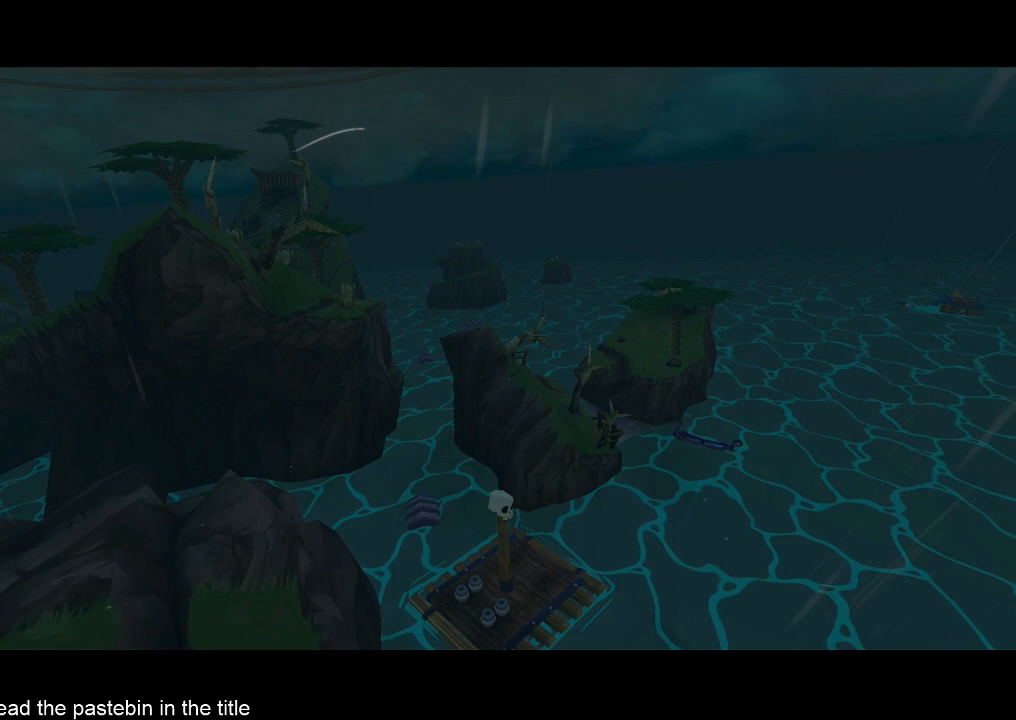
{"buttons": [], "left_stick": "center", "right_stick": "center"}
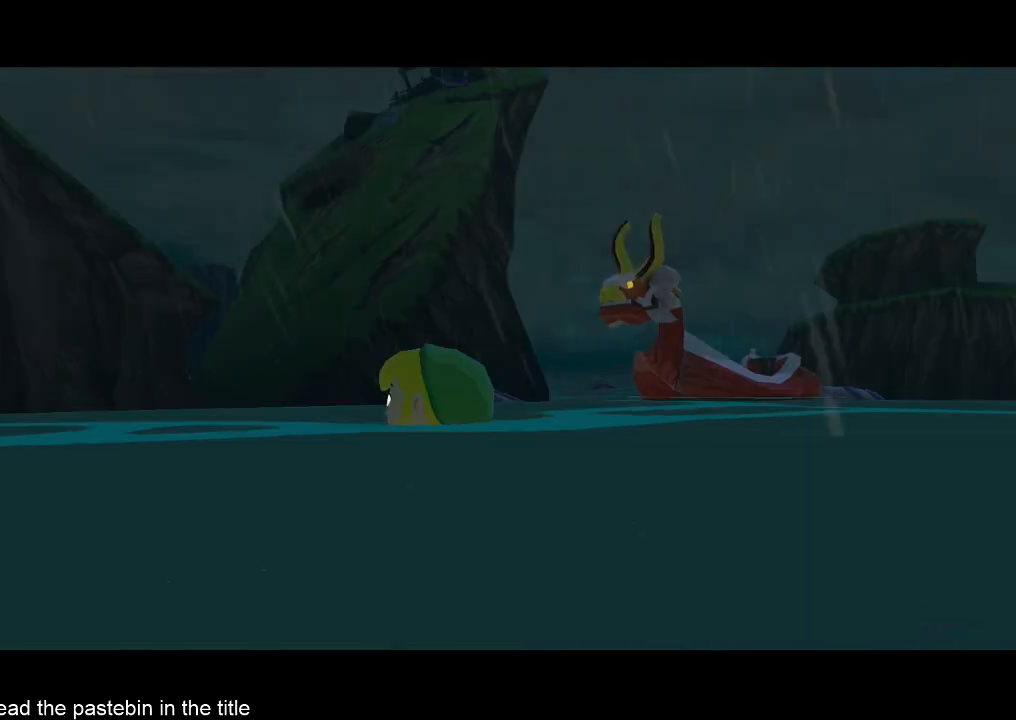
{"buttons": [], "left_stick": "center", "right_stick": "center", "button_events": [[33, "B", "down"], [100, "B", "up"], [167, "B", "down"], [267, "B", "up"], [433, "B", "down"], [500, "B", "up"]]}
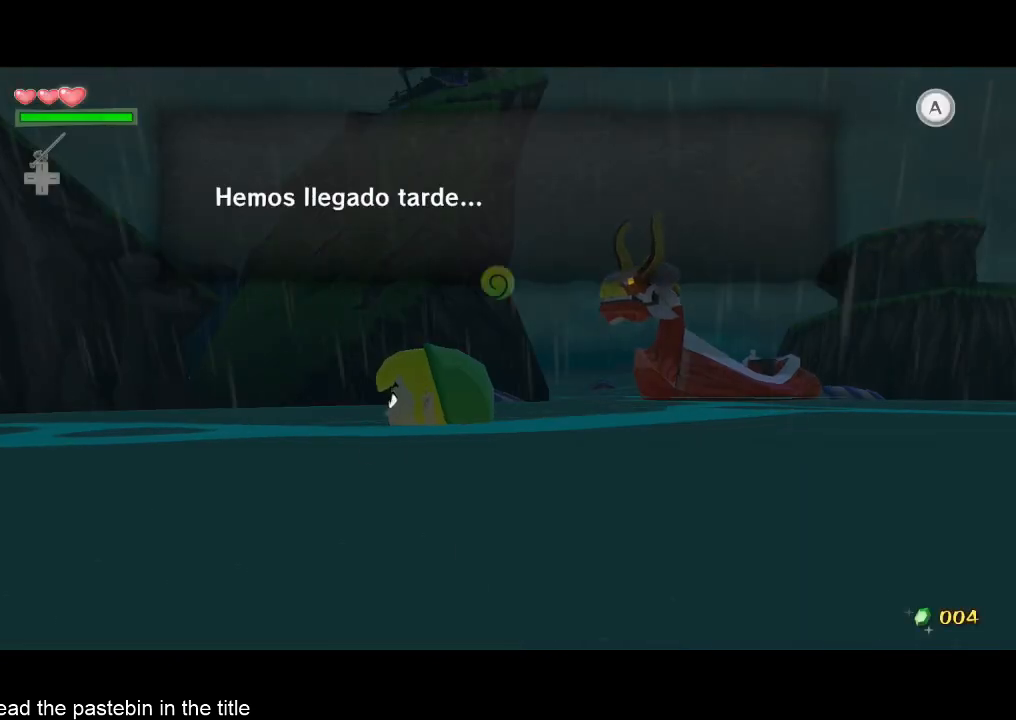
{"buttons": ["B"], "left_stick": "center", "right_stick": "center", "button_events": [[300, "B", "down"], [400, "B", "up"], [467, "B", "down"]]}
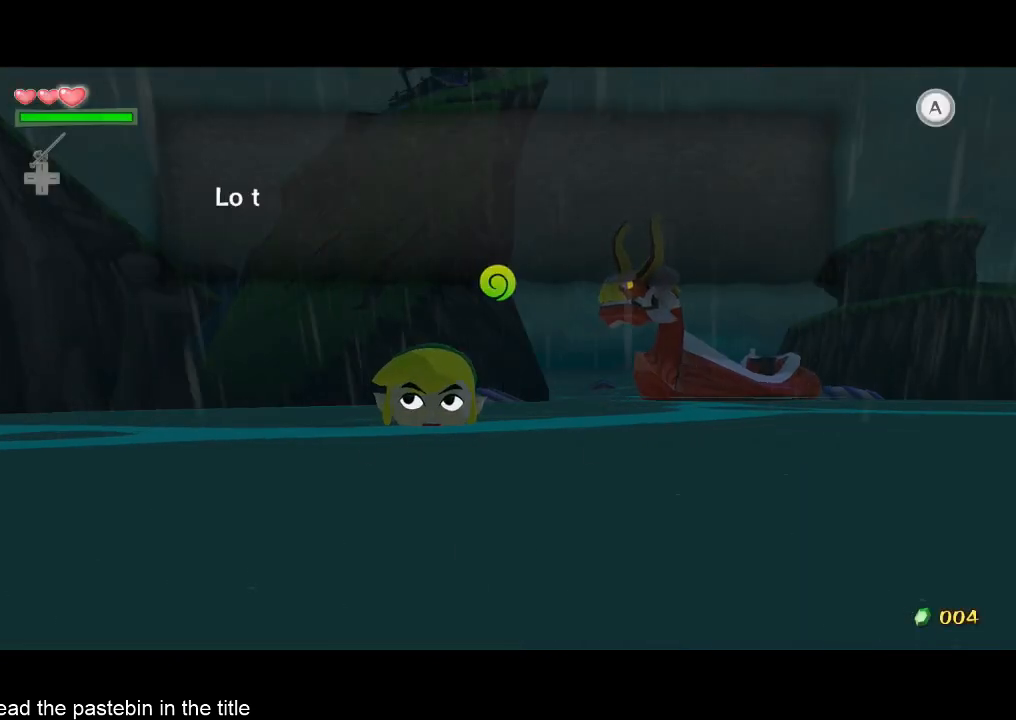
{"buttons": [], "left_stick": "center", "right_stick": "center"}
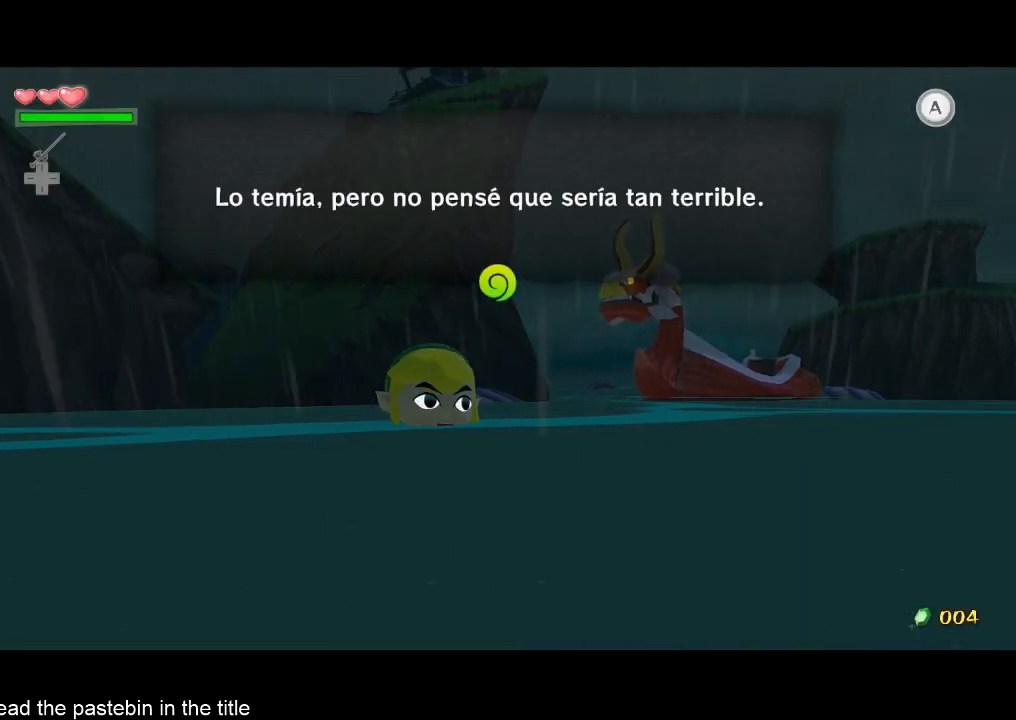
{"buttons": ["B"], "left_stick": "center", "right_stick": "center"}
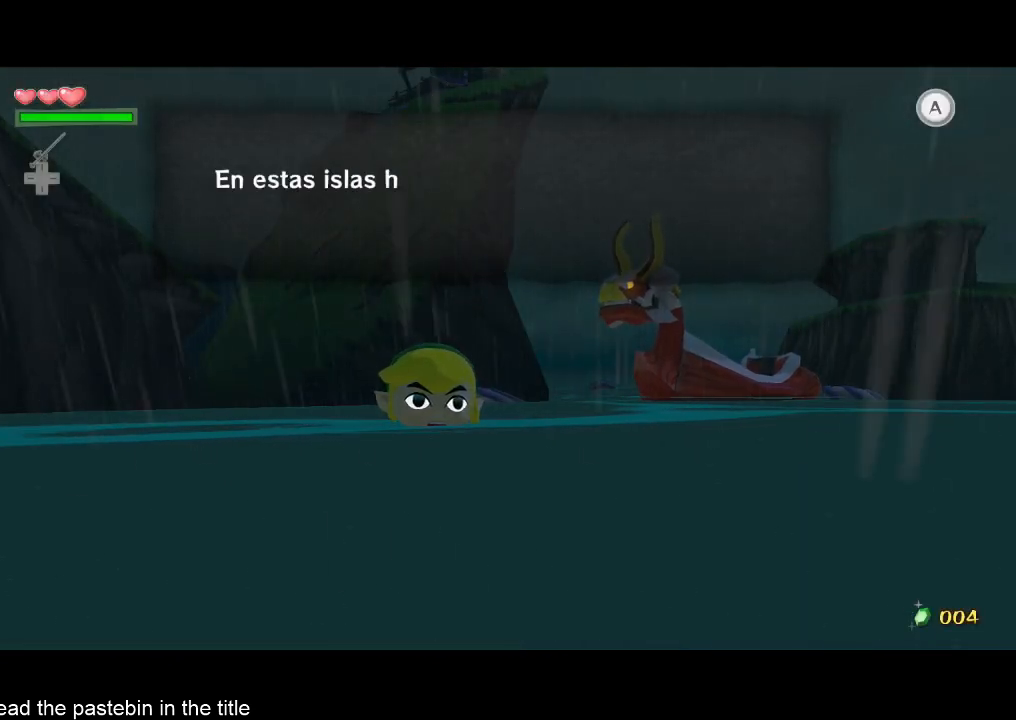
{"buttons": ["B"], "left_stick": "center", "right_stick": "center", "button_events": [[33, "B", "up"], [433, "B", "down"]]}
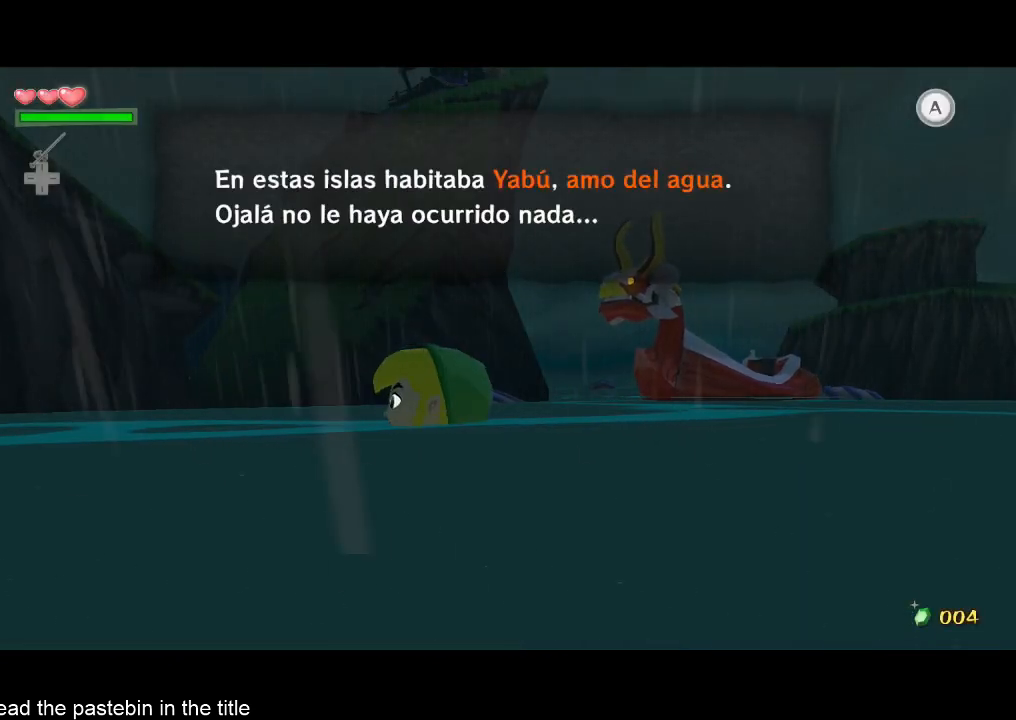
{"buttons": [], "left_stick": "center", "right_stick": "center", "button_events": [[33, "B", "up"], [100, "B", "down"], [433, "B", "up"]]}
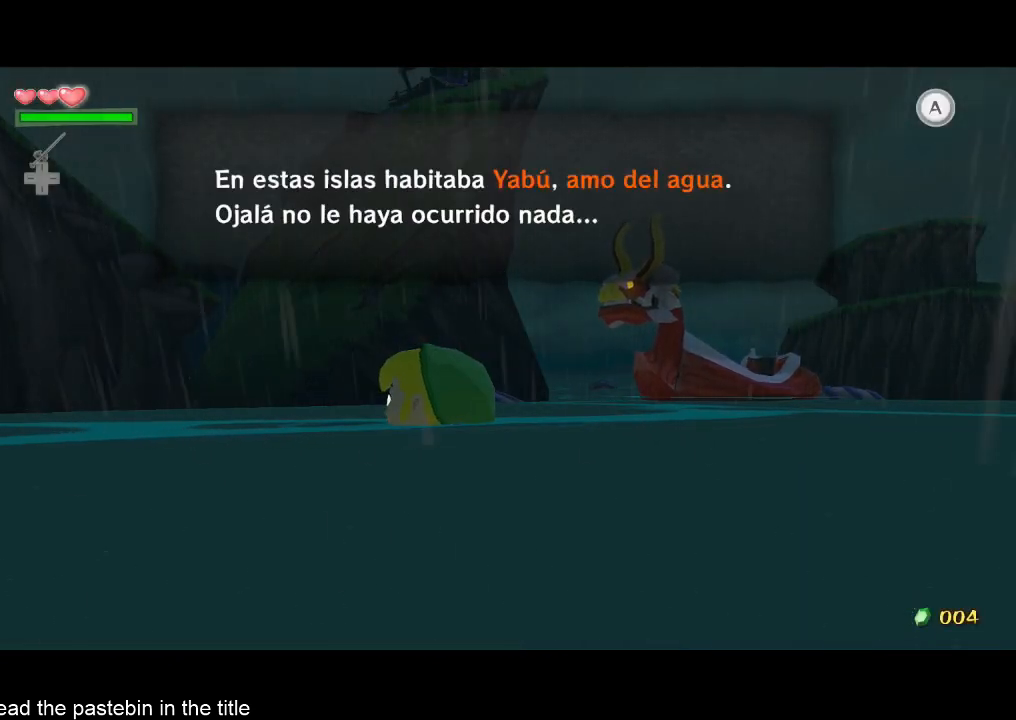
{"buttons": [], "left_stick": "center", "right_stick": "center", "button_events": [[100, "B", "down"], [200, "B", "up"], [267, "B", "down"], [333, "B", "up"]]}
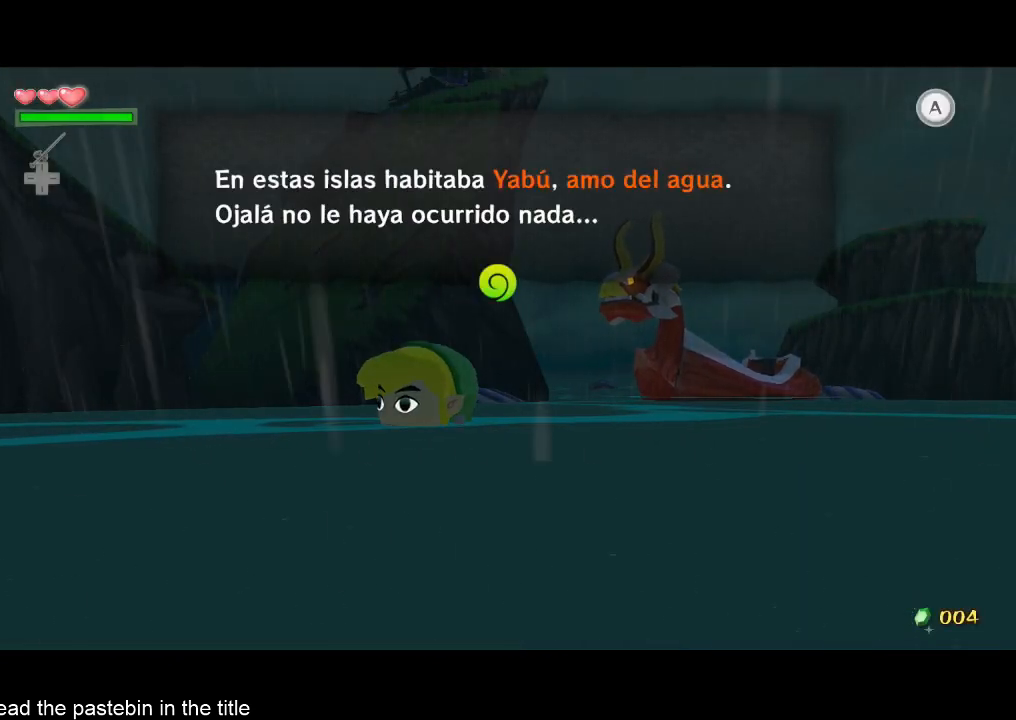
{"buttons": ["B"], "left_stick": "center", "right_stick": "center", "button_events": [[33, "B", "down"], [100, "B", "up"], [433, "B", "down"]]}
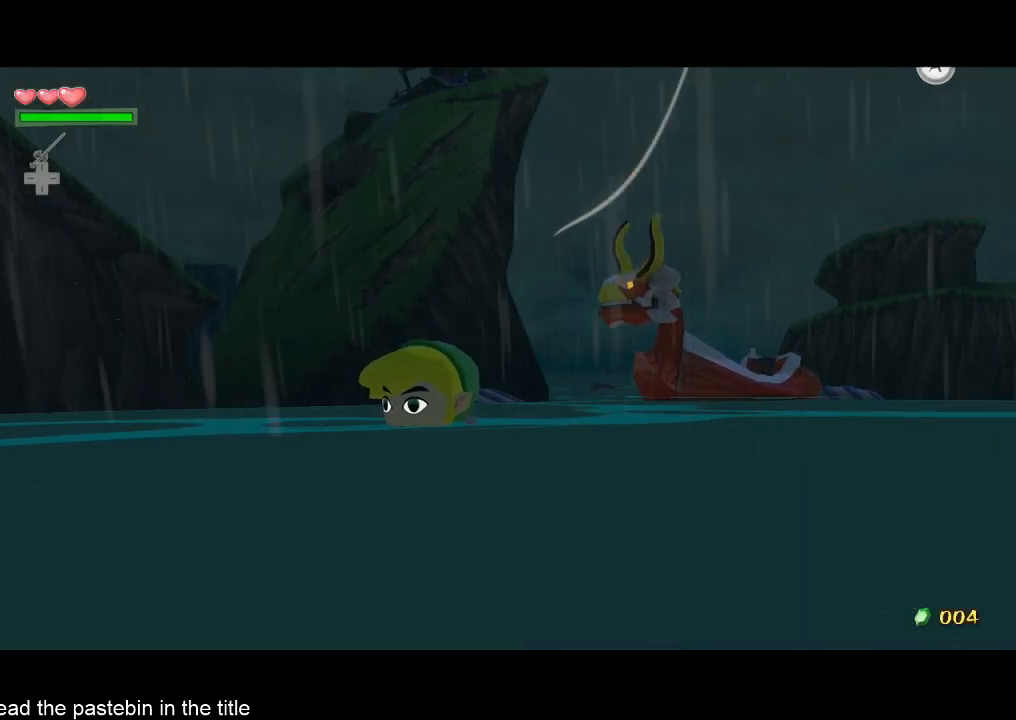
{"buttons": [], "left_stick": "center", "right_stick": "center", "button_events": [[33, "B", "up"], [100, "B", "down"], [200, "B", "up"], [267, "B", "down"], [333, "B", "up"]]}
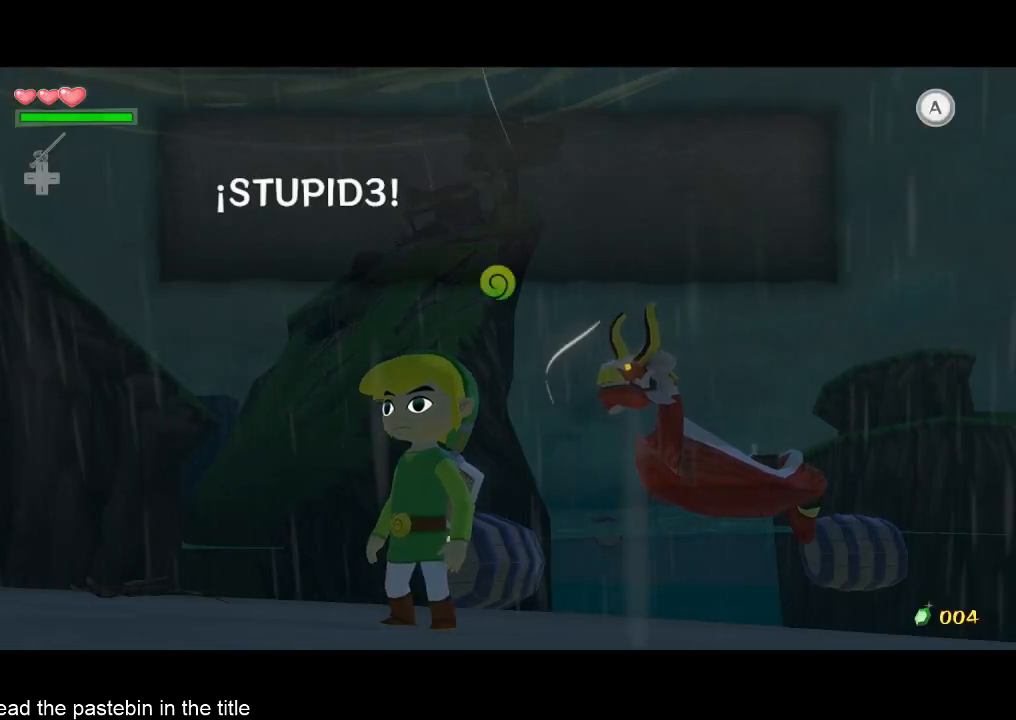
{"buttons": [], "left_stick": "center", "right_stick": "center", "button_events": [[33, "B", "down"], [100, "B", "up"], [267, "B", "down"], [433, "B", "up"]]}
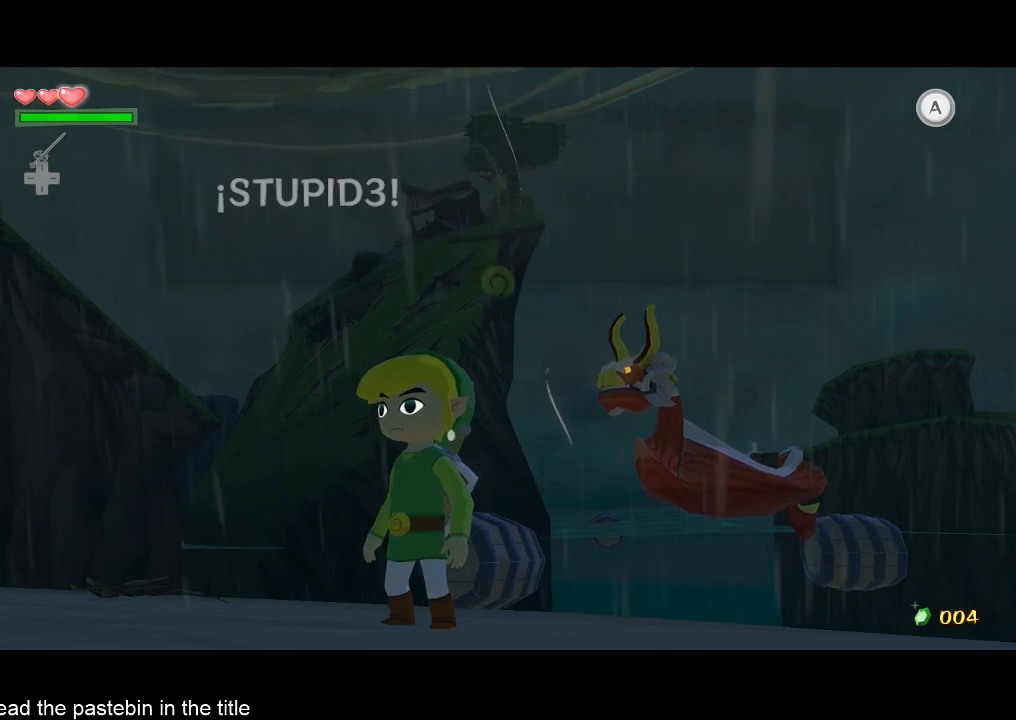
{"buttons": ["B"], "left_stick": "center", "right_stick": "center", "button_events": [[33, "B", "down"], [100, "B", "up"], [267, "B", "down"], [367, "B", "up"], [433, "B", "down"]]}
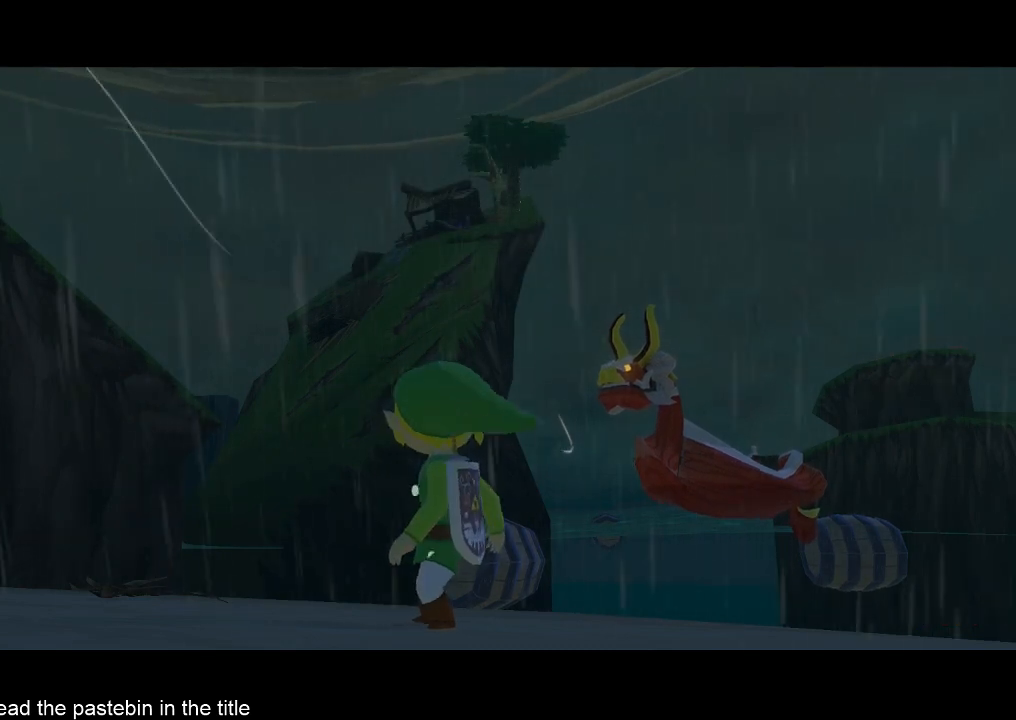
{"buttons": [], "left_stick": "center", "right_stick": "center", "button_events": [[33, "B", "up"]]}